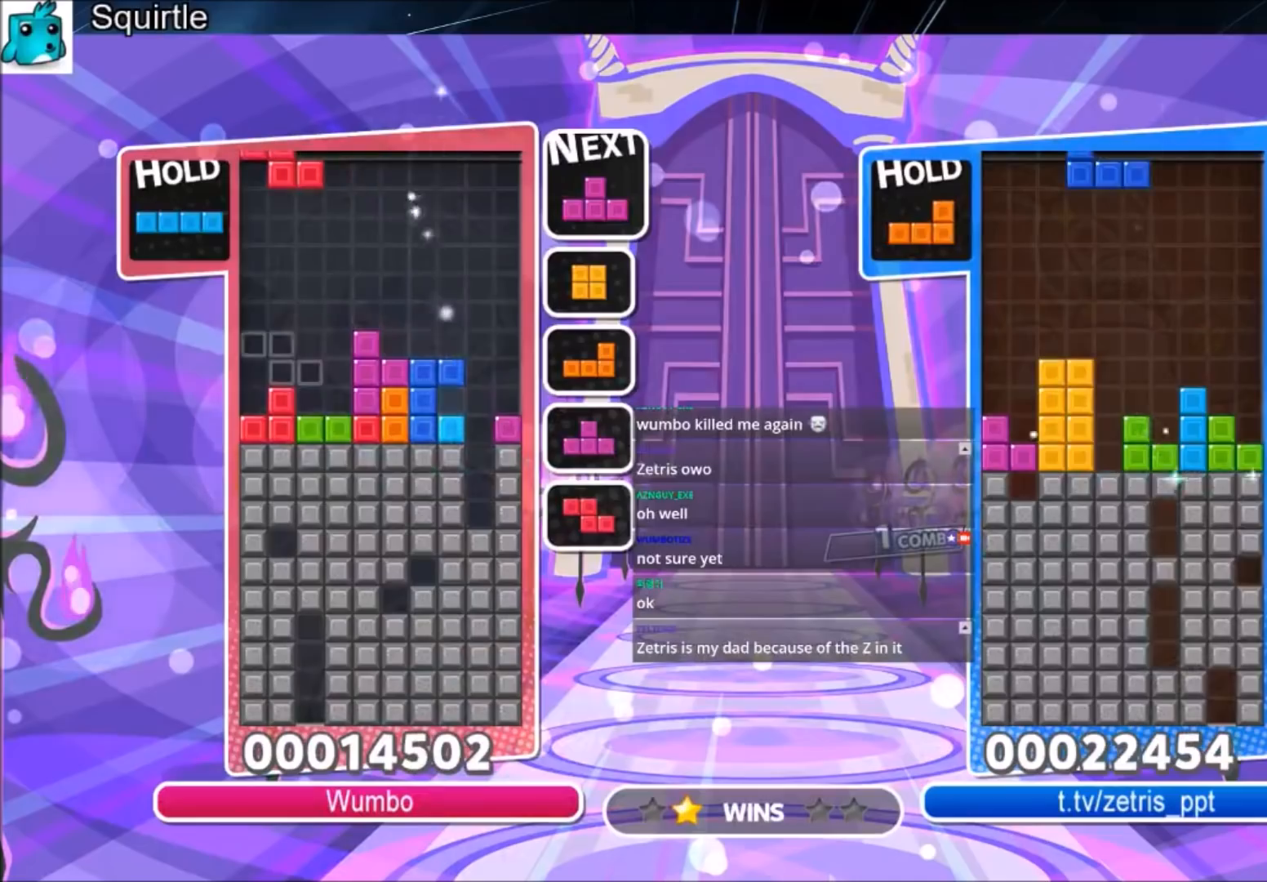
Gameplay with keyboard; each line is a JSON object with the keys held at the frame after it. "events" lists presses ("down") and releases ("up") of "c", "down", "left", "right", "shift", "up", "x" and "z" between this image and that frame as [ms after this image, input, new state], when the widget could be followed in between. No other keys are recorded. Mouse input is not recorded.
{"keys": ["left", "z"], "events": [[33, "right", "down"], [100, "down", "down"], [100, "left", "up"], [134, "left", "down"], [167, "right", "up"], [234, "down", "up"], [334, "c", "down"], [401, "z", "down"], [501, "c", "up"]]}
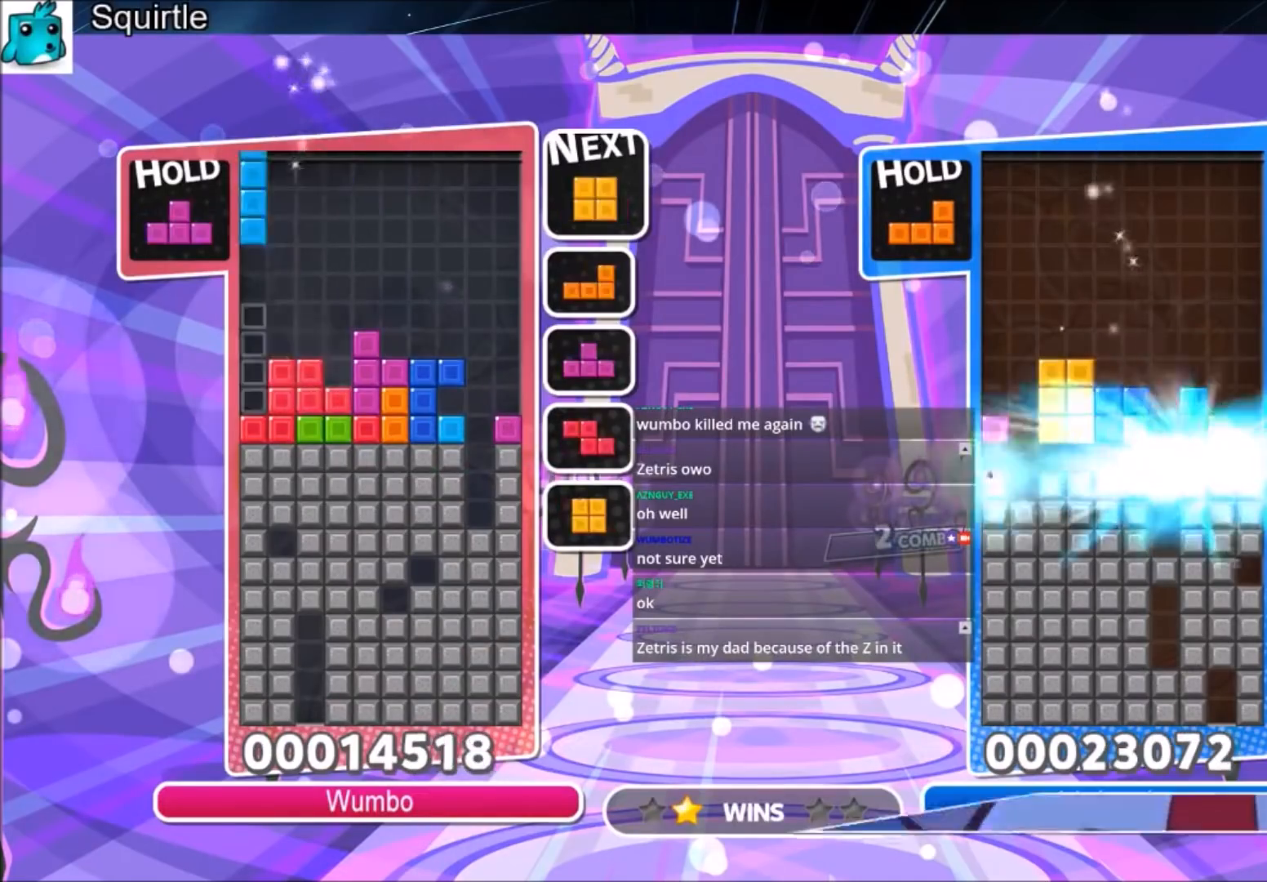
{"keys": ["left"], "events": [[66, "z", "up"], [100, "down", "down"], [100, "left", "up"], [166, "left", "down"], [200, "down", "up"]]}
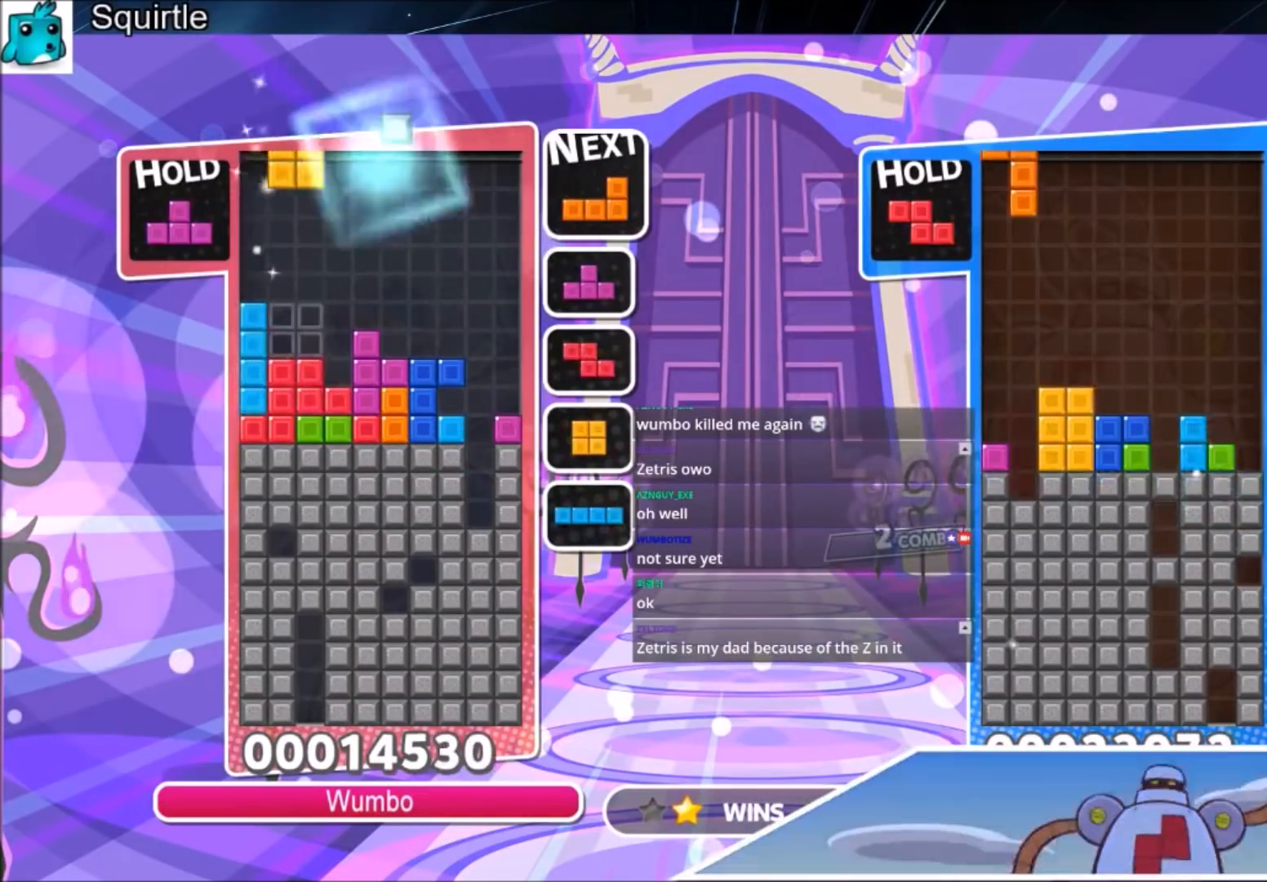
{"keys": ["left", "x"], "events": [[33, "left", "up"], [33, "right", "down"], [67, "down", "down"], [134, "left", "down"], [134, "right", "up"], [167, "down", "up"], [367, "x", "down"]]}
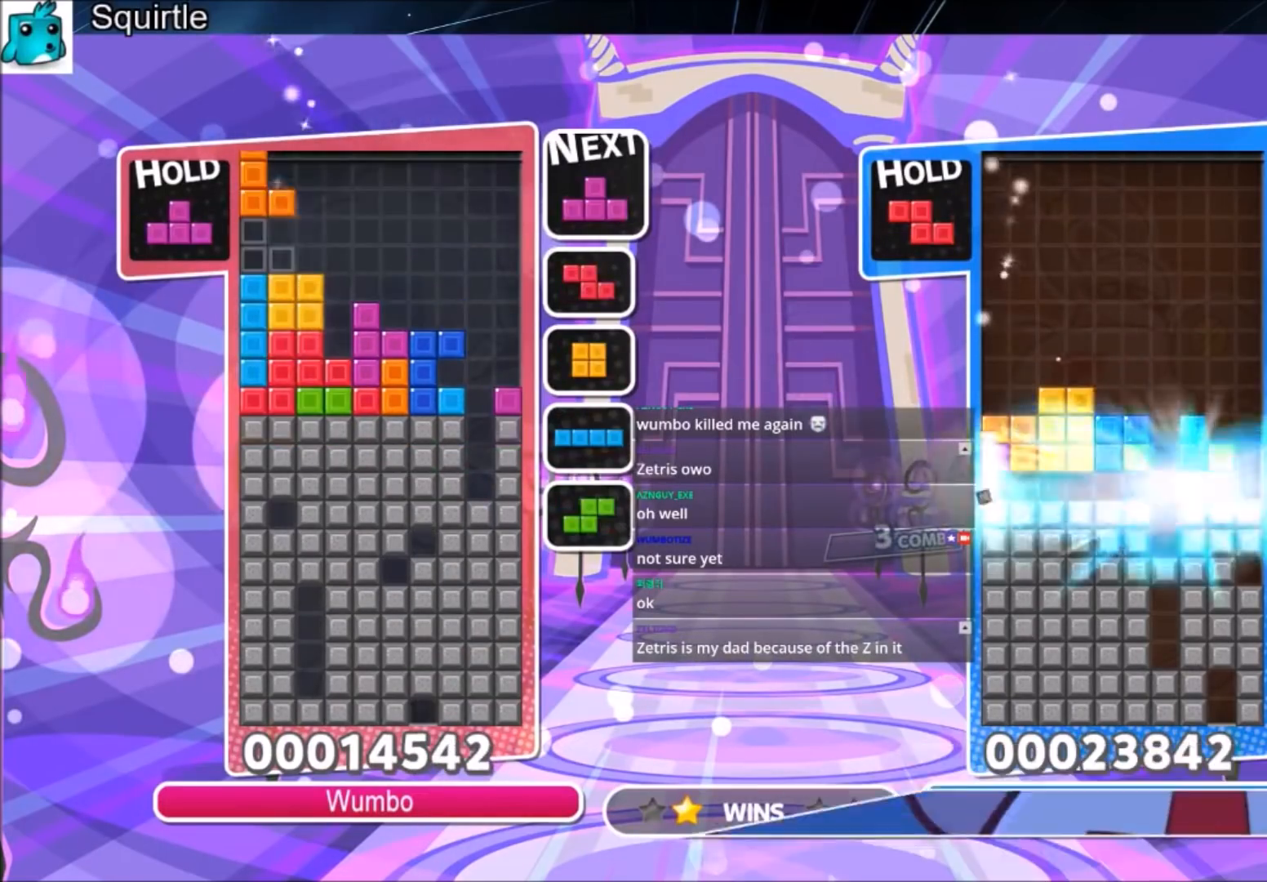
{"keys": [], "events": [[100, "left", "up"], [100, "x", "up"], [166, "down", "down"], [267, "down", "up"], [333, "right", "down"], [467, "right", "up"]]}
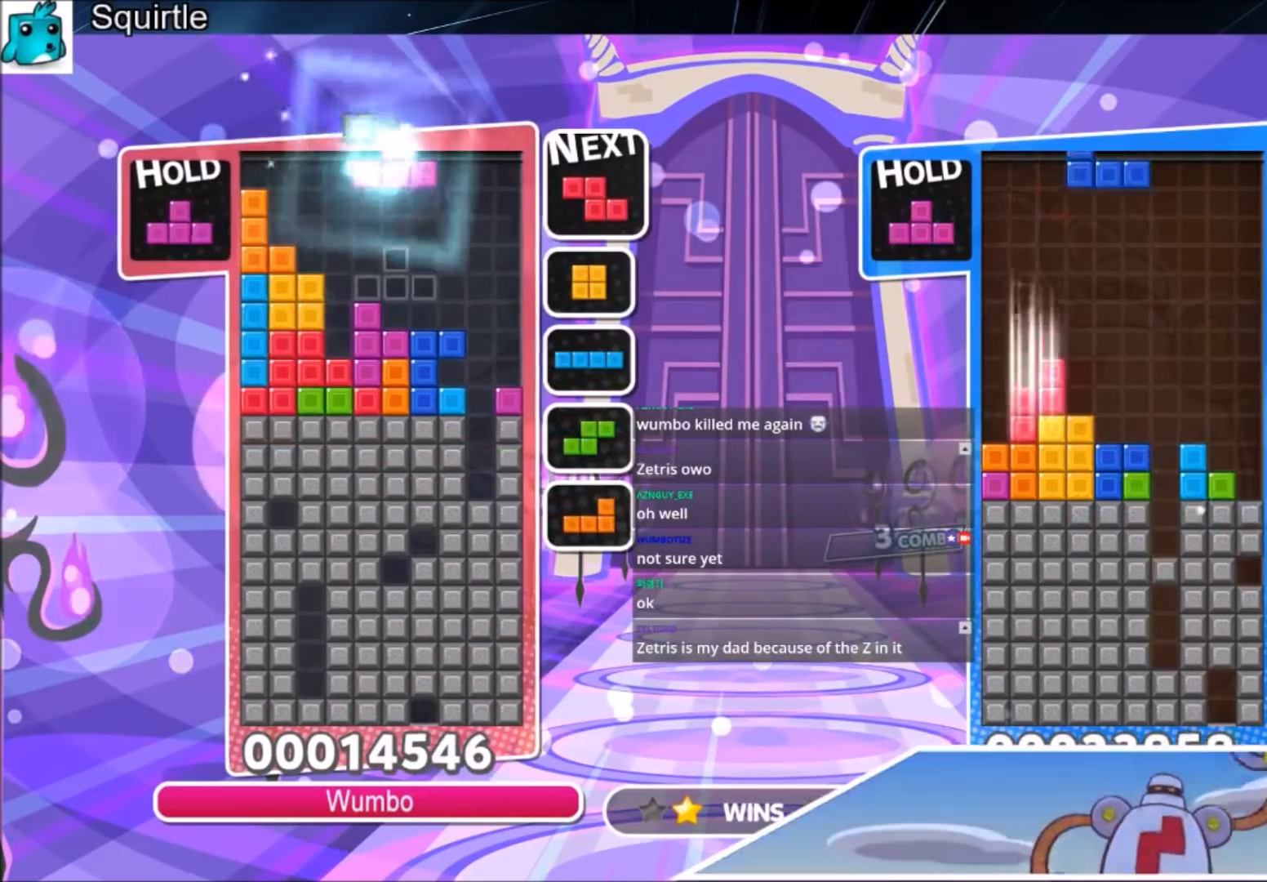
{"keys": ["c", "right", "up", "z"], "events": [[67, "right", "down"], [100, "down", "down"], [200, "down", "up"], [334, "c", "down"], [434, "up", "down"], [467, "z", "down"]]}
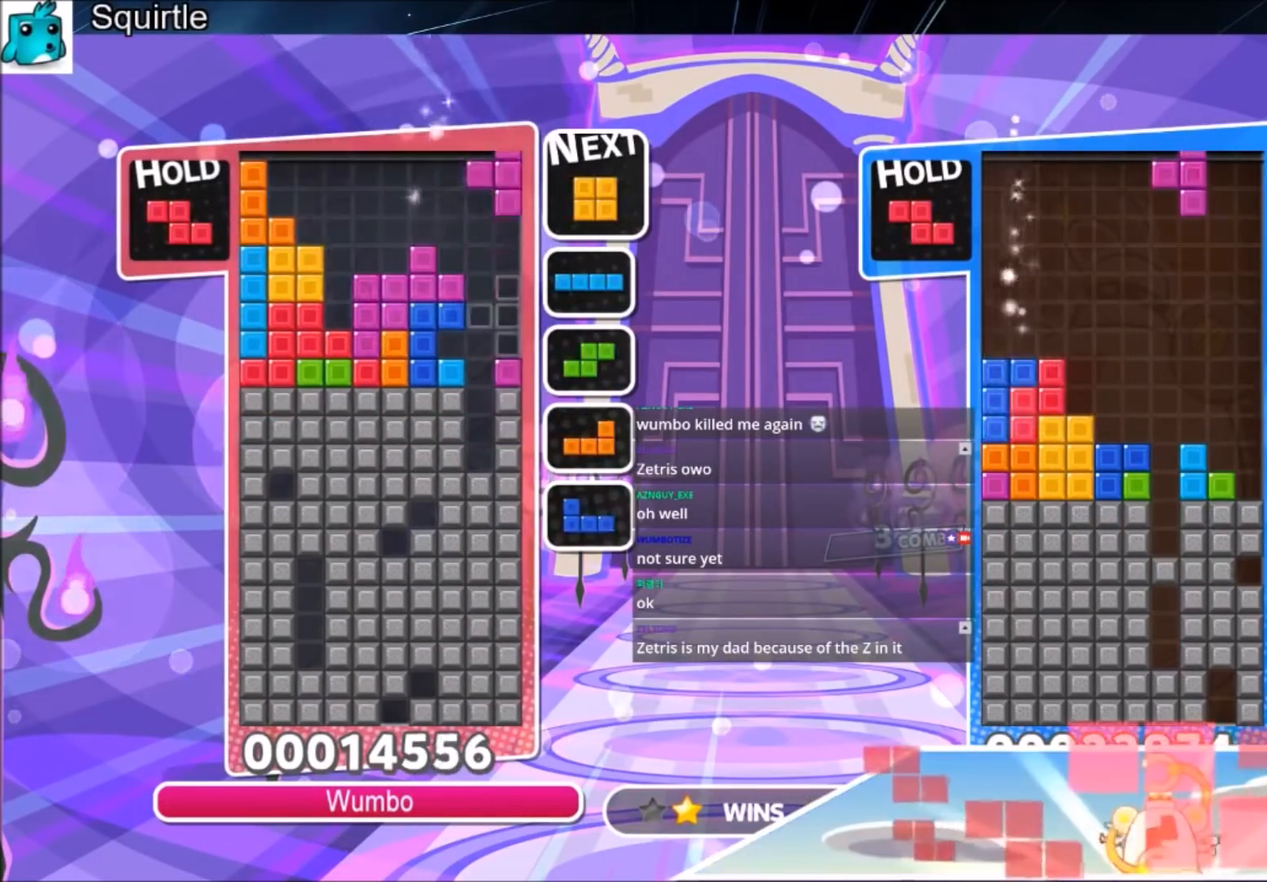
{"keys": ["down"], "events": [[33, "c", "up"], [133, "z", "up"], [267, "right", "up"], [300, "up", "up"], [300, "z", "down"], [400, "down", "down"], [500, "z", "up"]]}
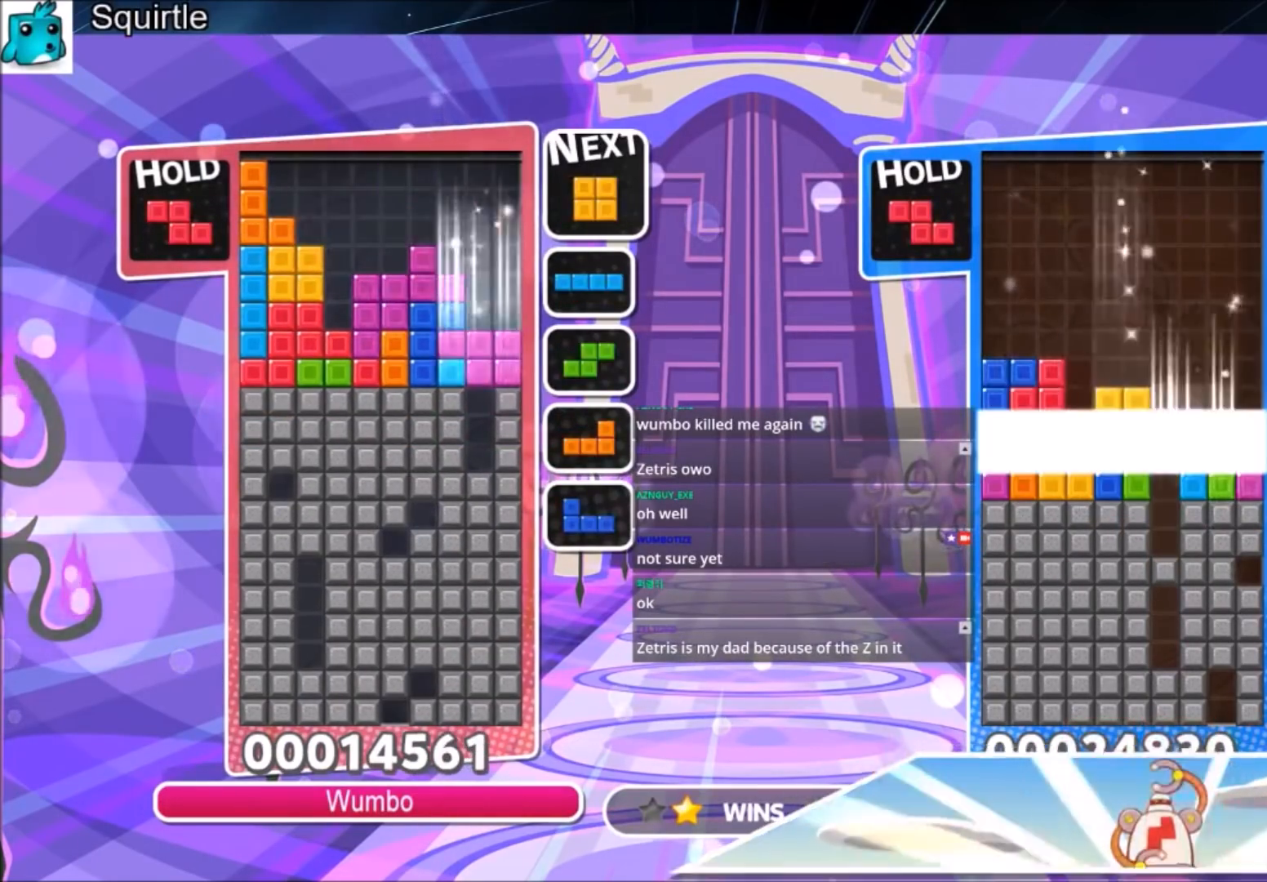
{"keys": ["right"], "events": [[234, "right", "down"], [334, "down", "up"]]}
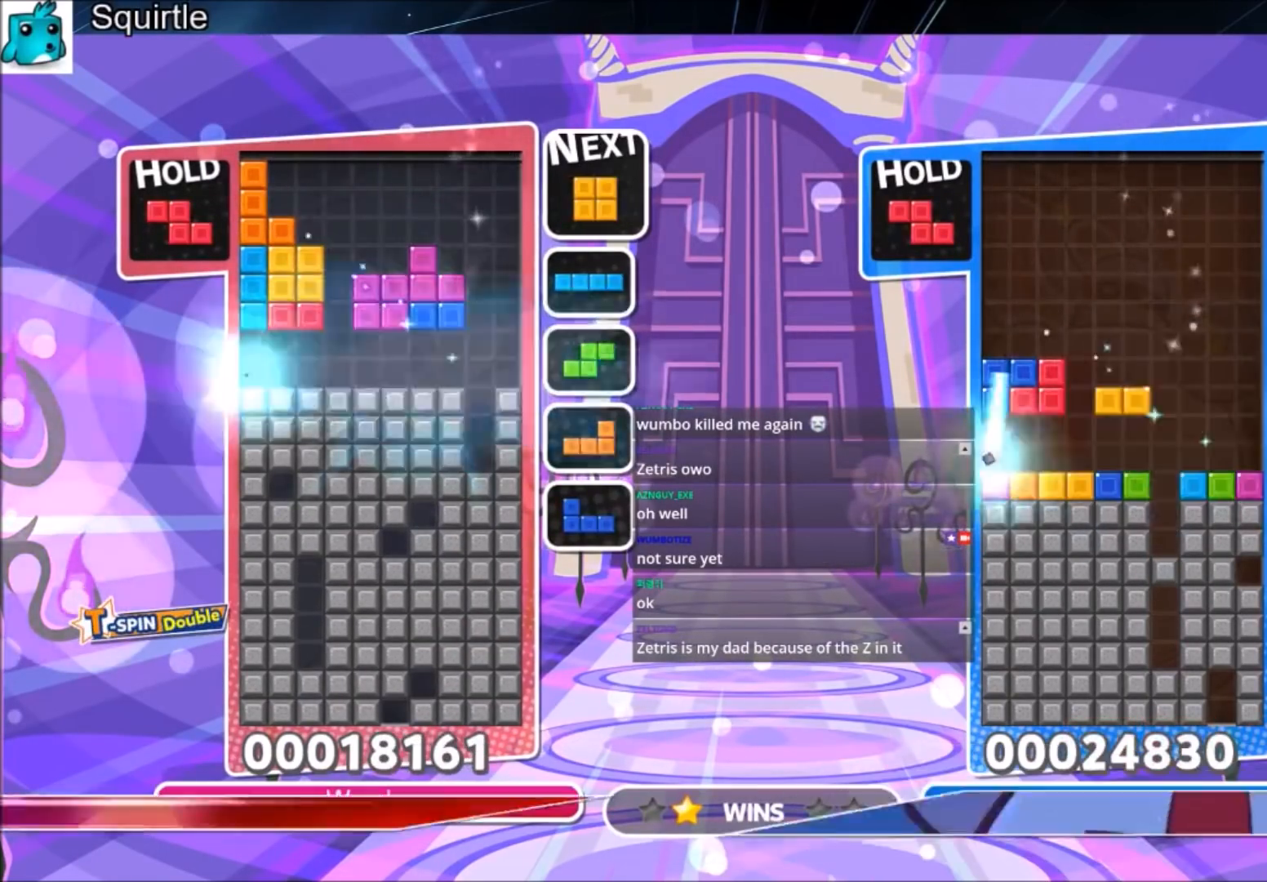
{"keys": ["right"], "events": []}
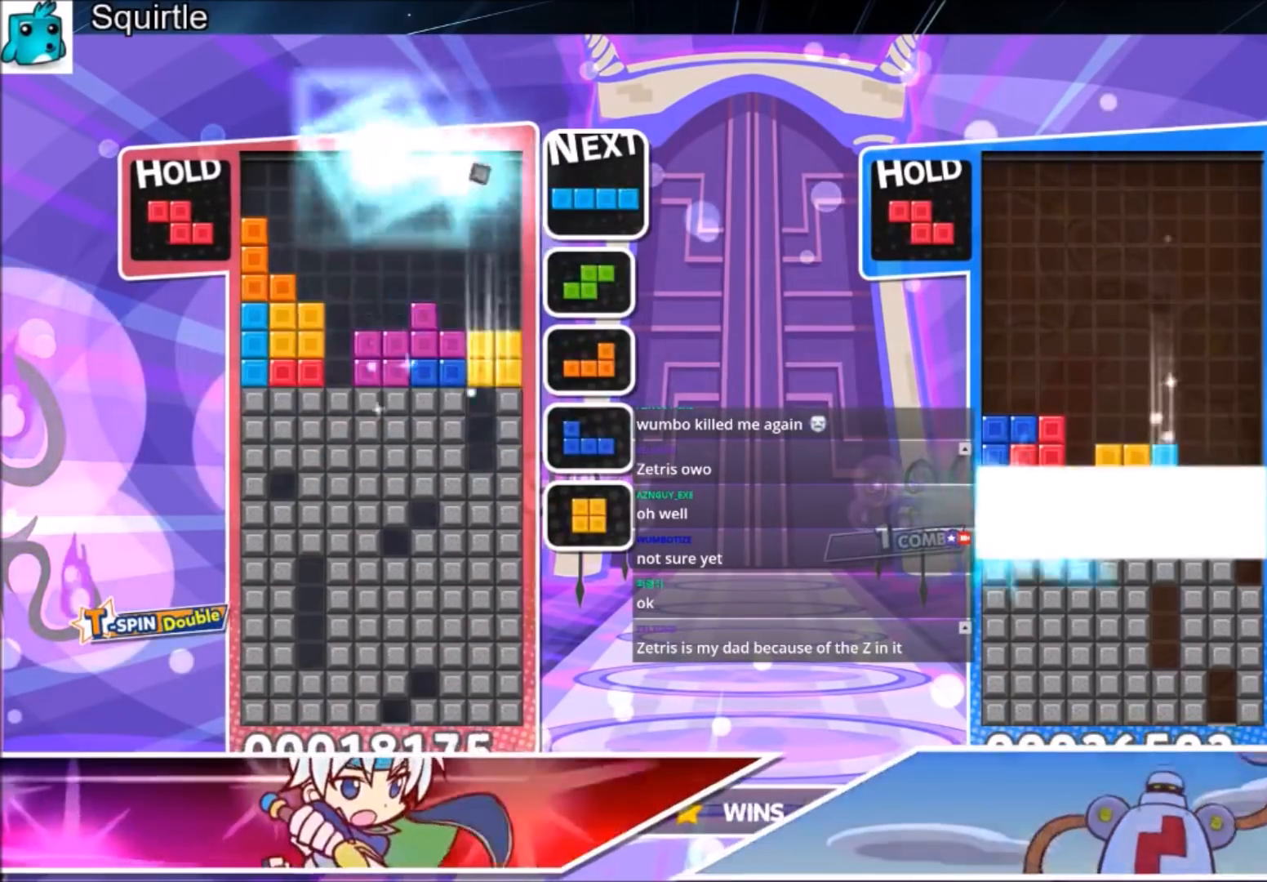
{"keys": ["down", "left"], "events": [[33, "down", "down"], [67, "right", "up"], [134, "down", "up"], [200, "left", "down"], [200, "z", "down"], [300, "down", "down"], [401, "z", "up"]]}
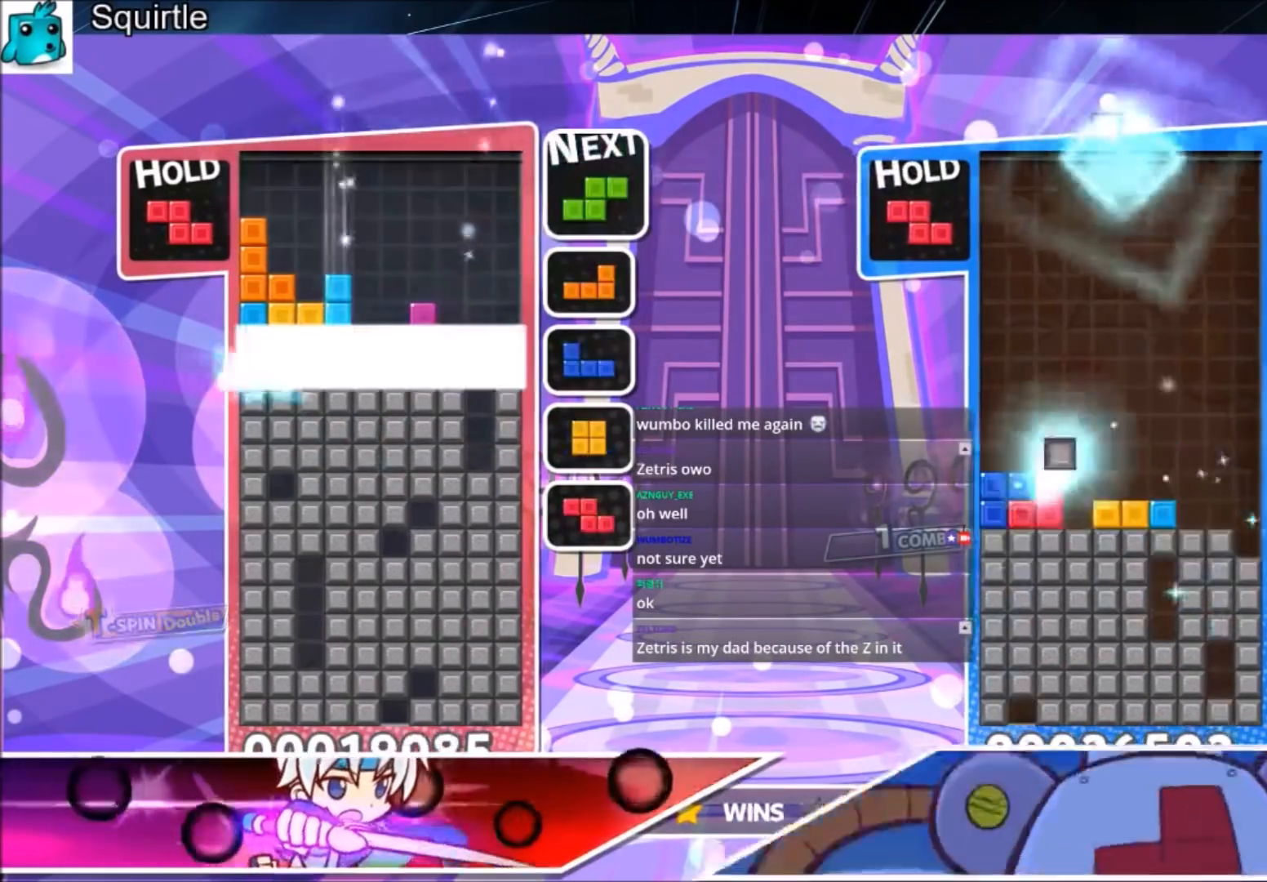
{"keys": [], "events": [[166, "left", "up"], [233, "down", "up"]]}
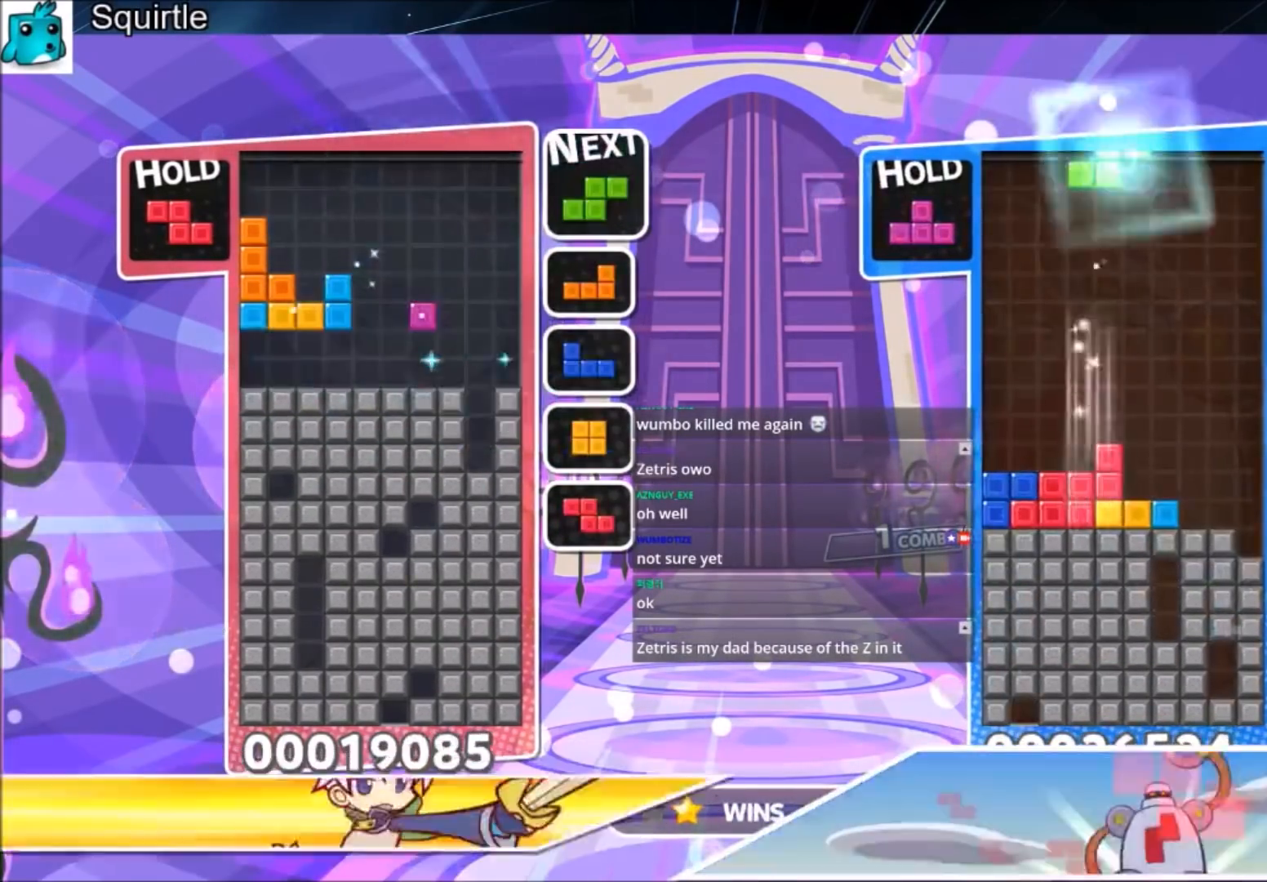
{"keys": [], "events": [[100, "left", "down"], [467, "left", "up"]]}
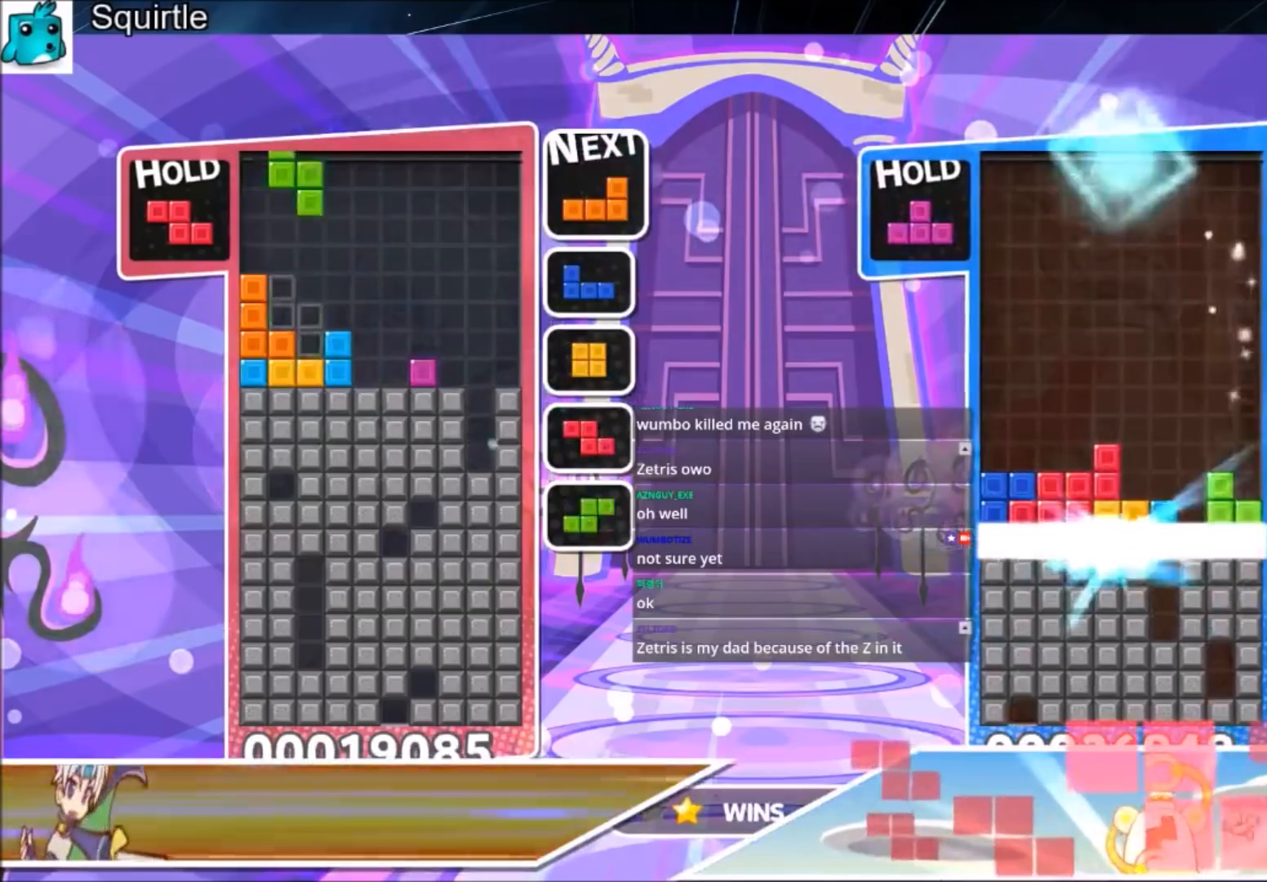
{"keys": [], "events": [[33, "x", "down"], [66, "down", "down"], [133, "x", "up"], [166, "down", "up"], [200, "x", "down"], [300, "down", "down"], [400, "down", "up"], [400, "x", "up"], [433, "right", "down"], [500, "right", "up"]]}
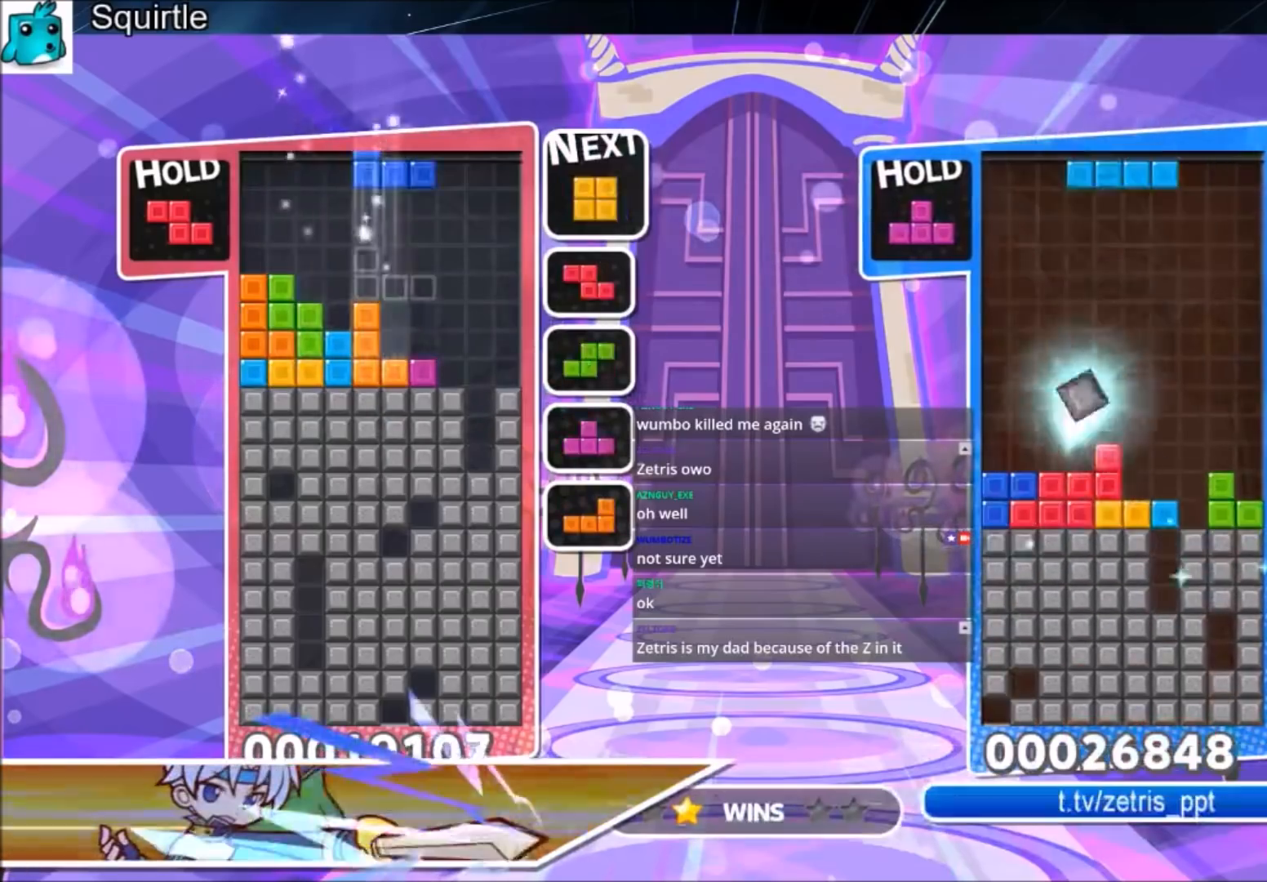
{"keys": ["down", "left"], "events": [[100, "right", "down"], [134, "down", "down"], [167, "left", "down"], [167, "right", "up"], [234, "down", "up"], [501, "down", "down"]]}
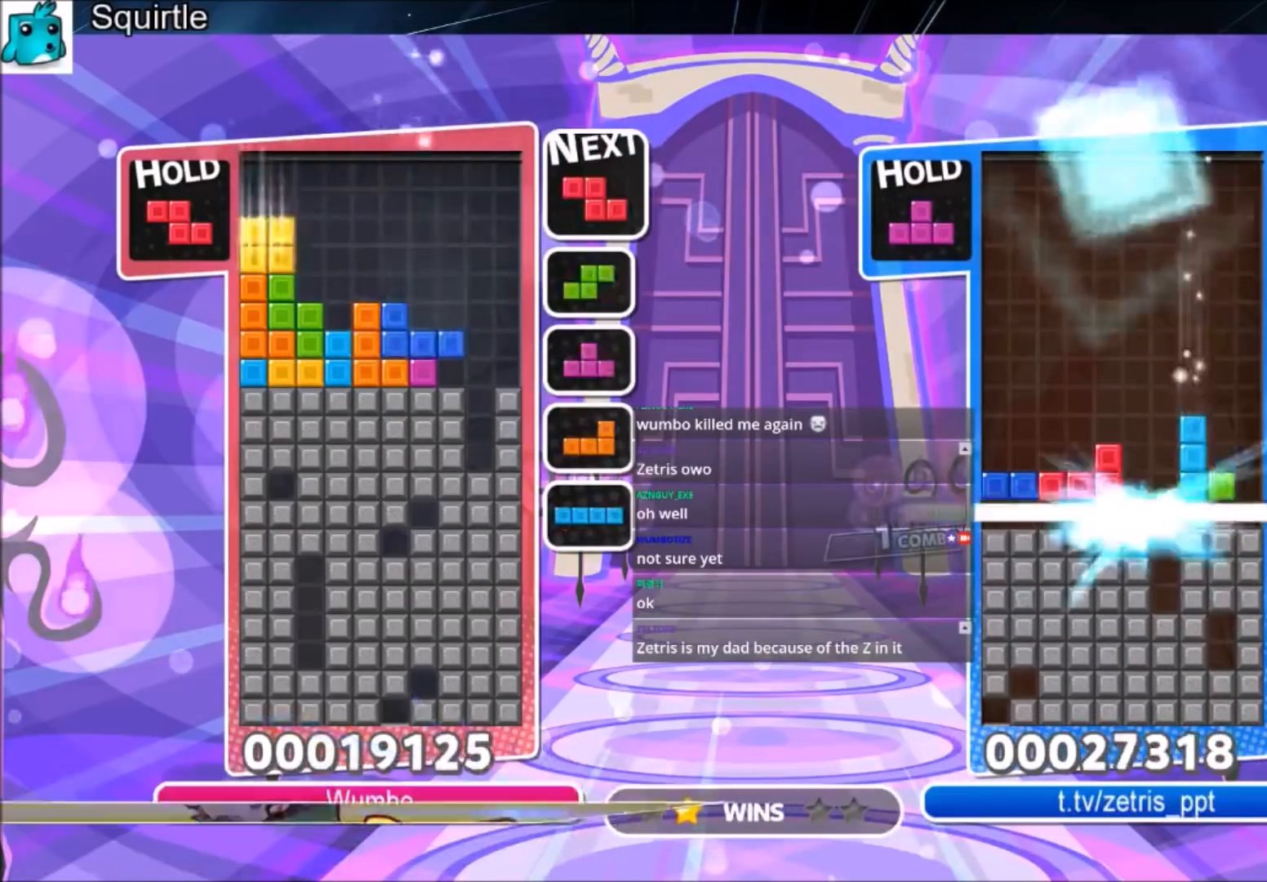
{"keys": [], "events": [[66, "left", "up"], [100, "down", "up"], [133, "right", "down"], [233, "right", "up"], [300, "right", "down"], [333, "down", "down"], [400, "right", "up"], [467, "down", "up"]]}
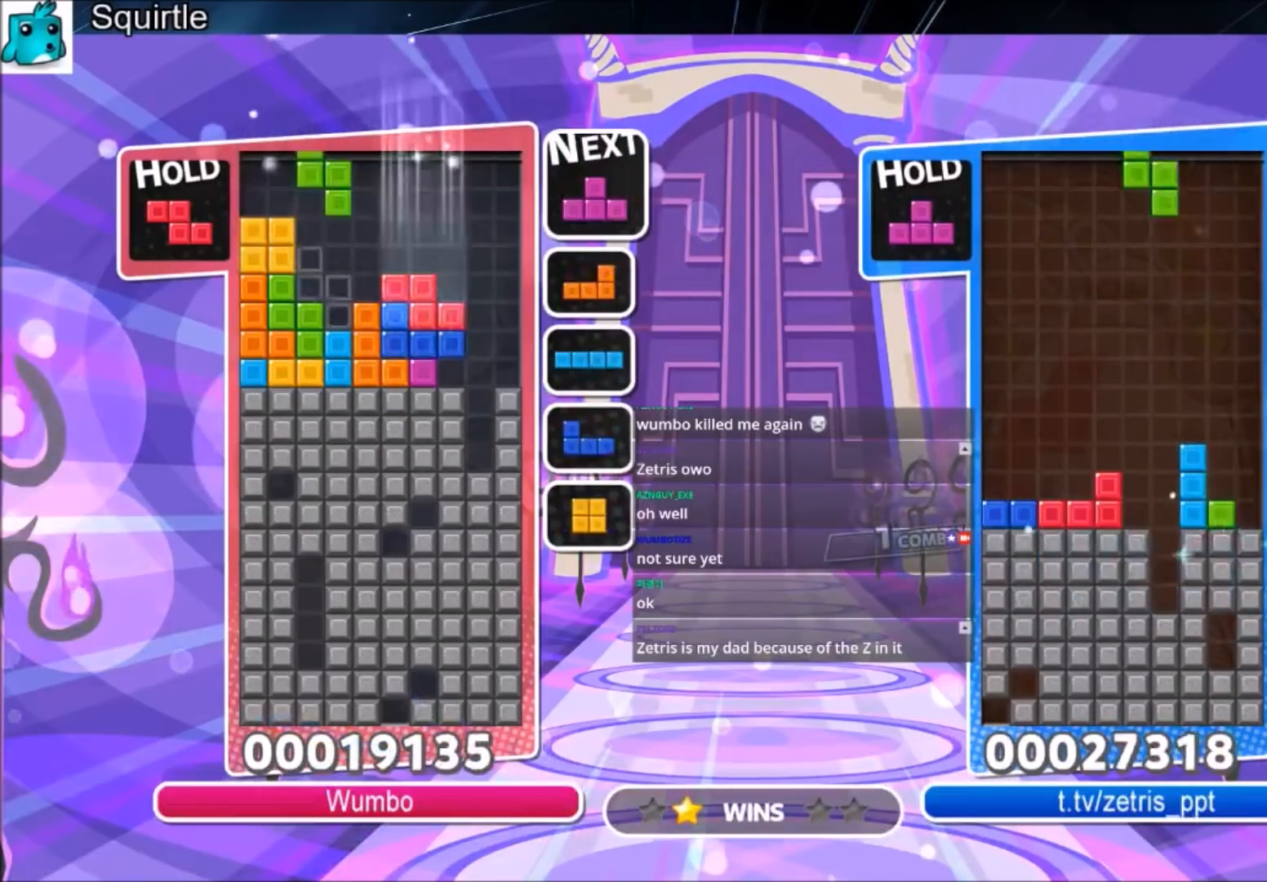
{"keys": ["right", "up"], "events": [[33, "left", "down"], [33, "z", "down"], [67, "down", "down"], [134, "right", "down"], [134, "z", "up"], [167, "down", "up"], [167, "left", "up"], [267, "up", "down"], [300, "z", "down"], [501, "z", "up"]]}
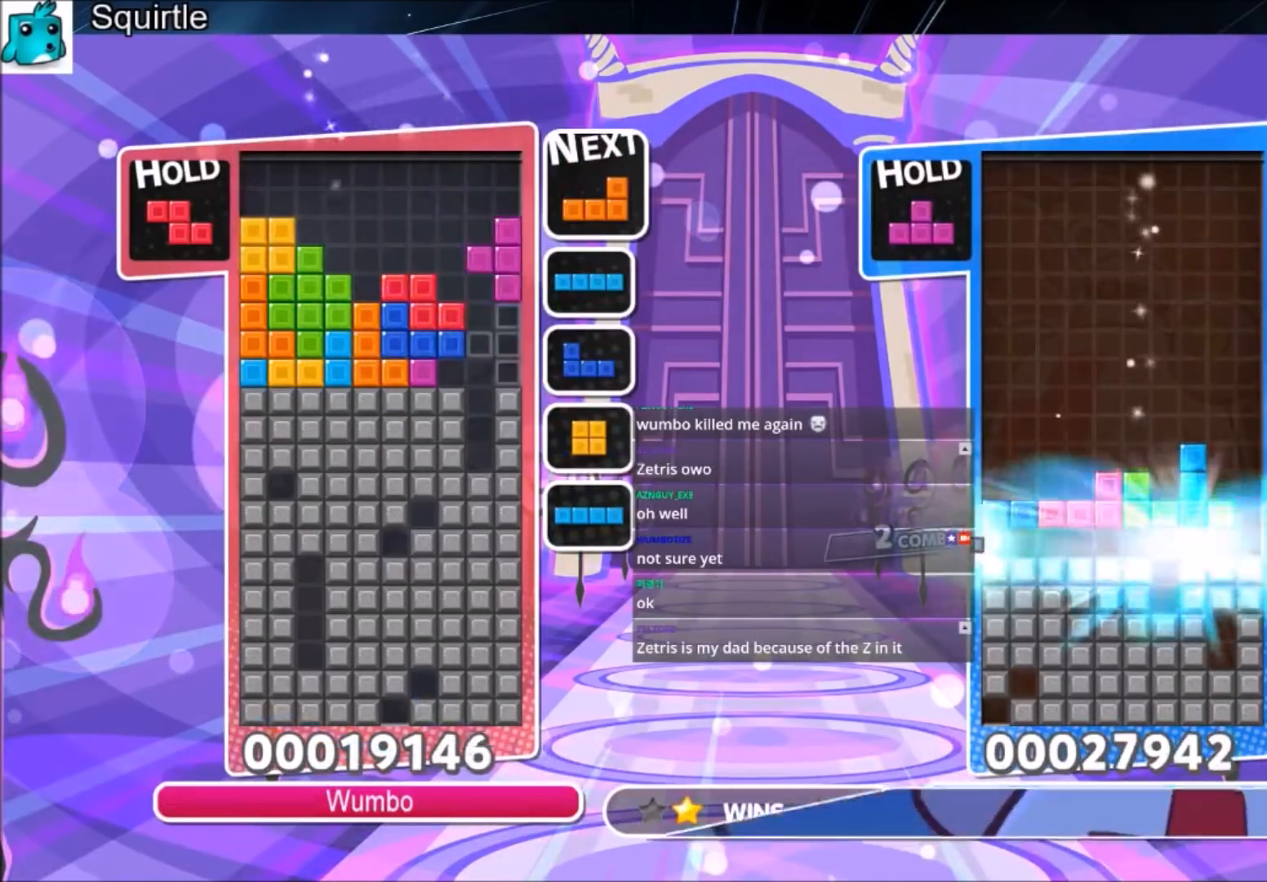
{"keys": ["right"], "events": [[100, "right", "up"], [166, "z", "down"], [233, "up", "up"], [267, "x", "down"], [333, "z", "up"], [367, "down", "down"], [467, "right", "down"], [500, "down", "up"], [500, "x", "up"]]}
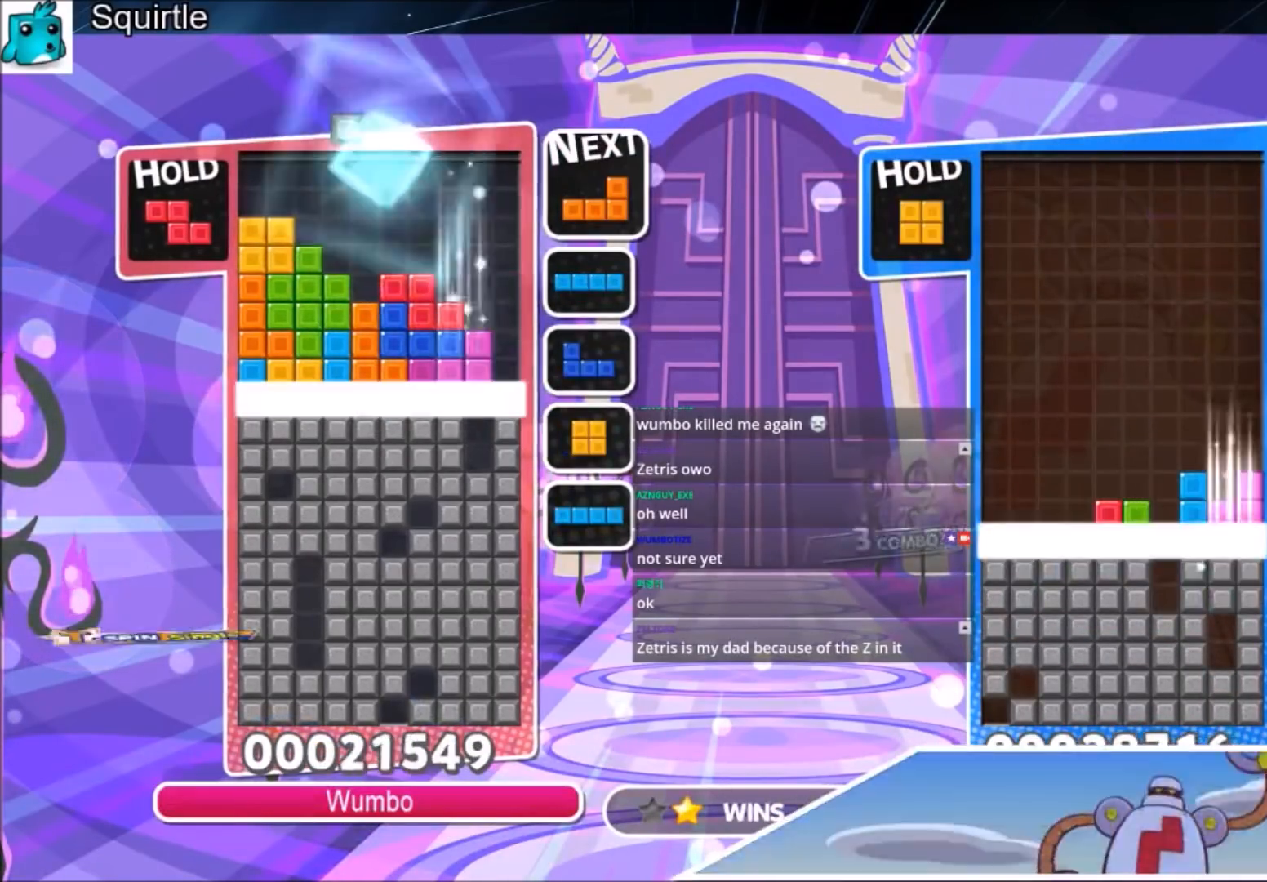
{"keys": ["right"], "events": []}
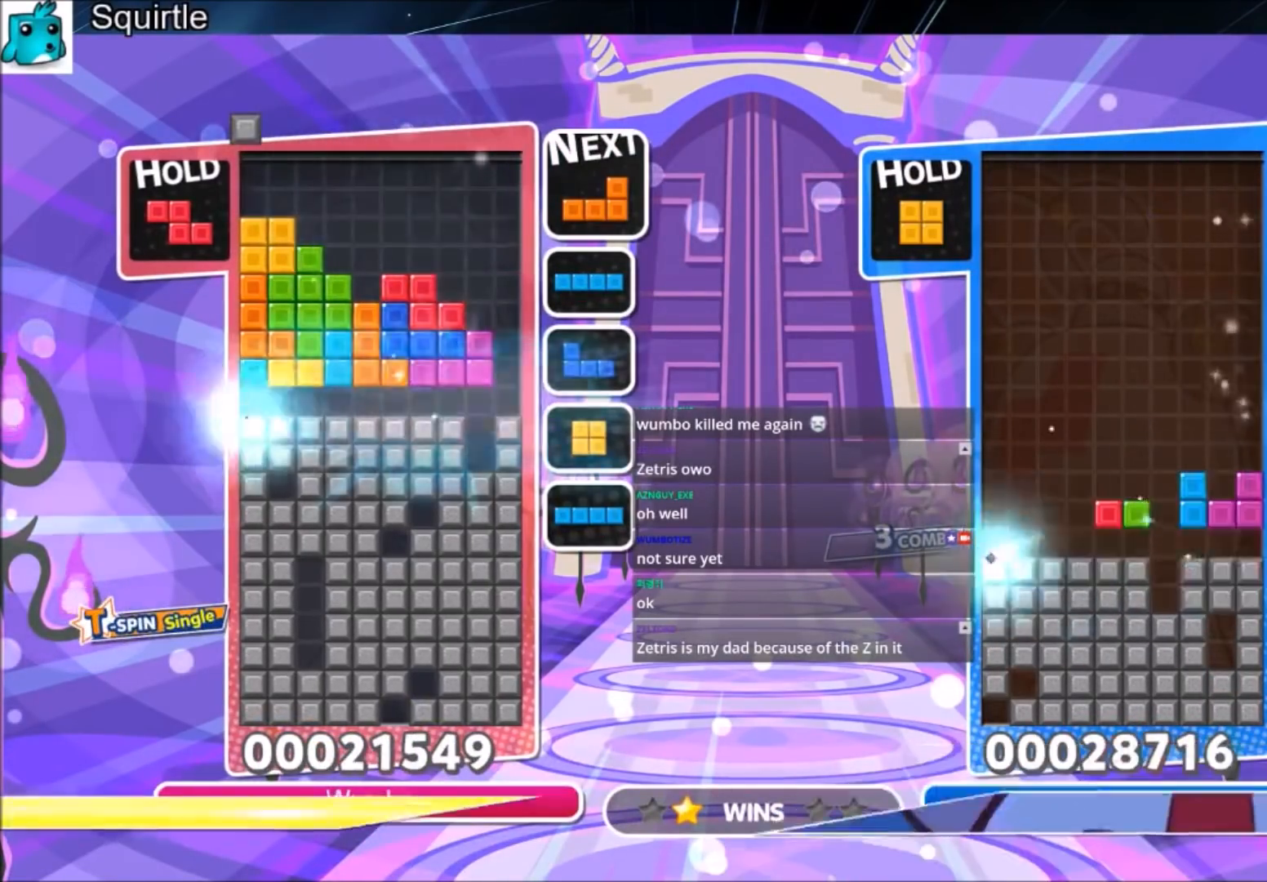
{"keys": ["right", "z"], "events": [[300, "z", "down"]]}
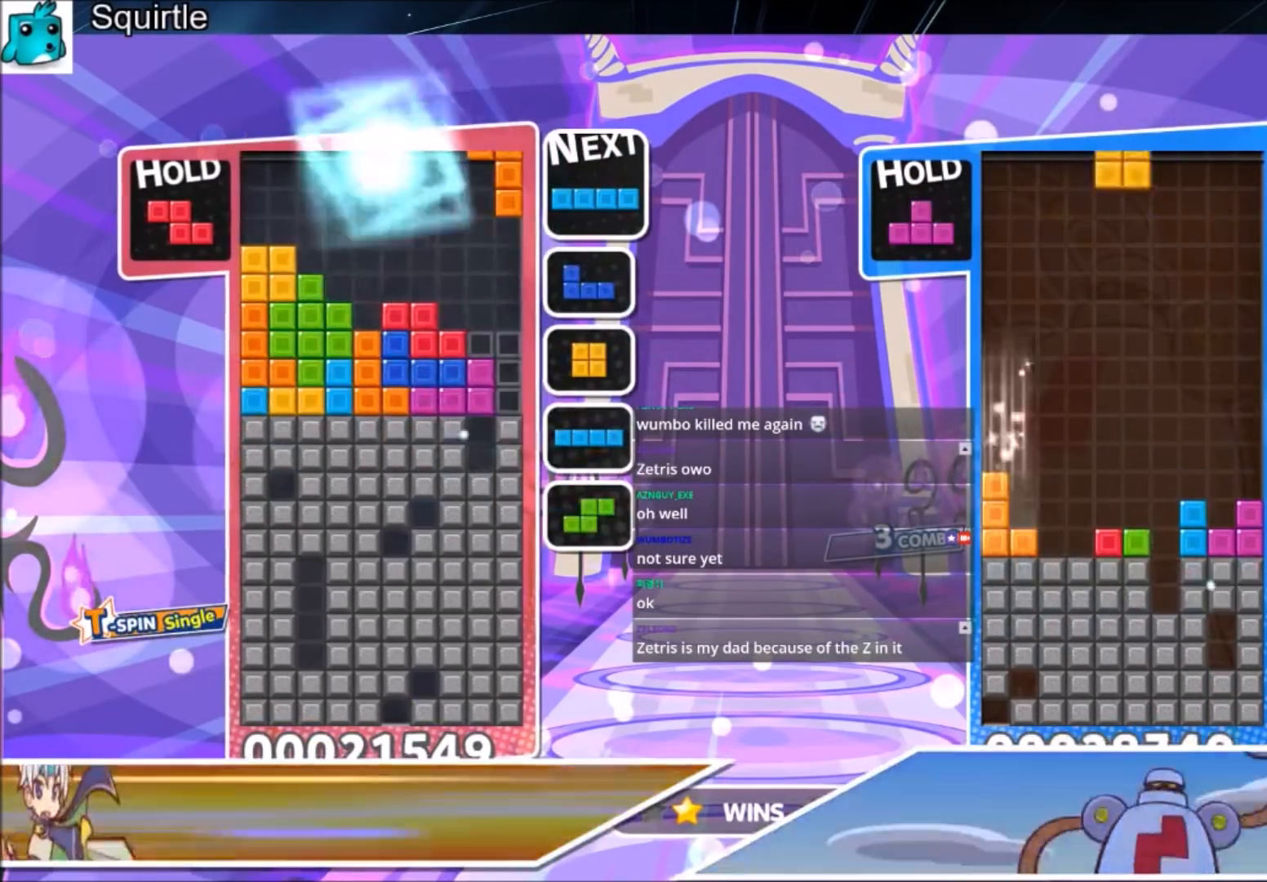
{"keys": ["down", "right"], "events": [[167, "down", "down"], [167, "z", "up"], [334, "down", "up"], [367, "down", "down"]]}
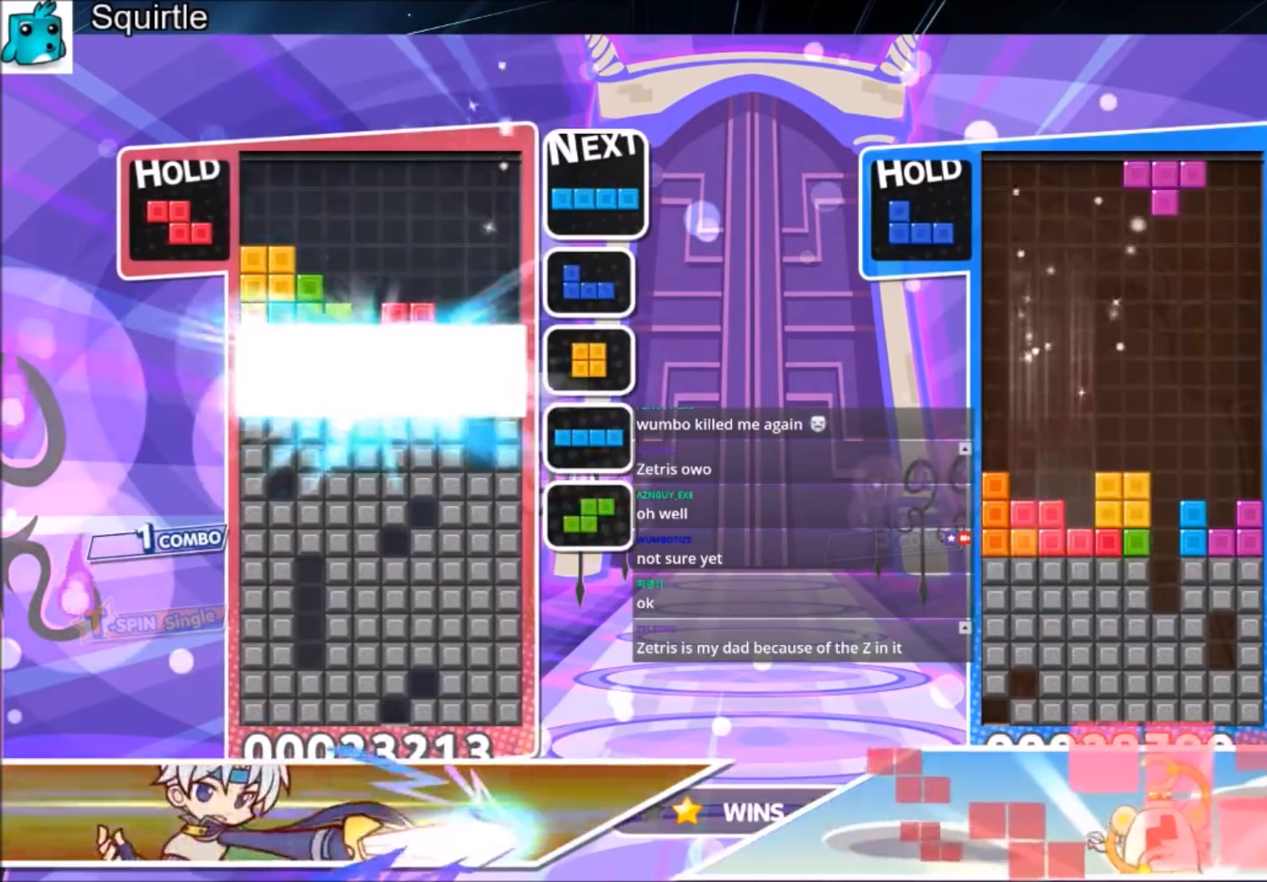
{"keys": [], "events": [[133, "right", "up"], [333, "down", "up"]]}
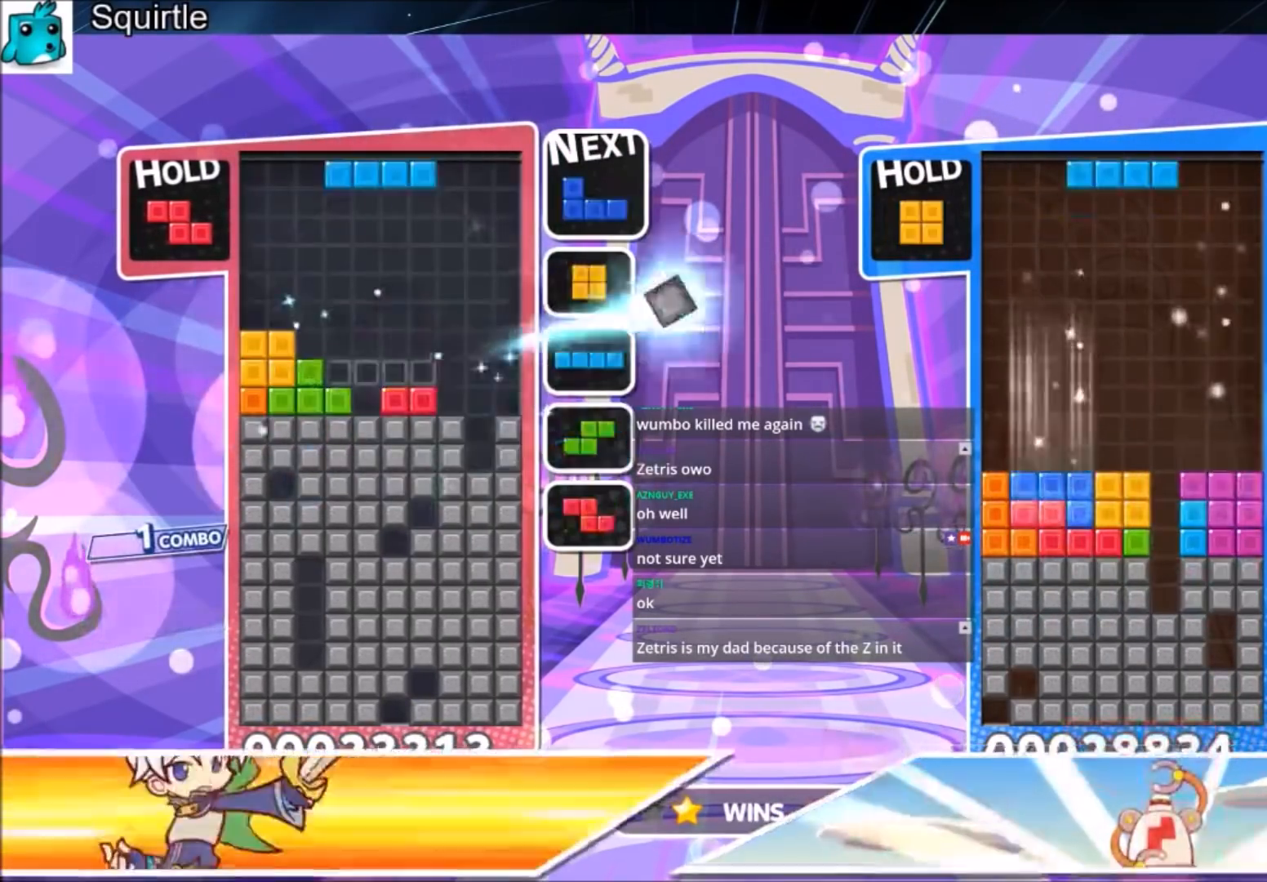
{"keys": ["right"], "events": [[167, "c", "down"], [267, "x", "down"], [300, "down", "down"], [367, "c", "up"], [367, "right", "down"], [401, "x", "up"], [434, "down", "up"]]}
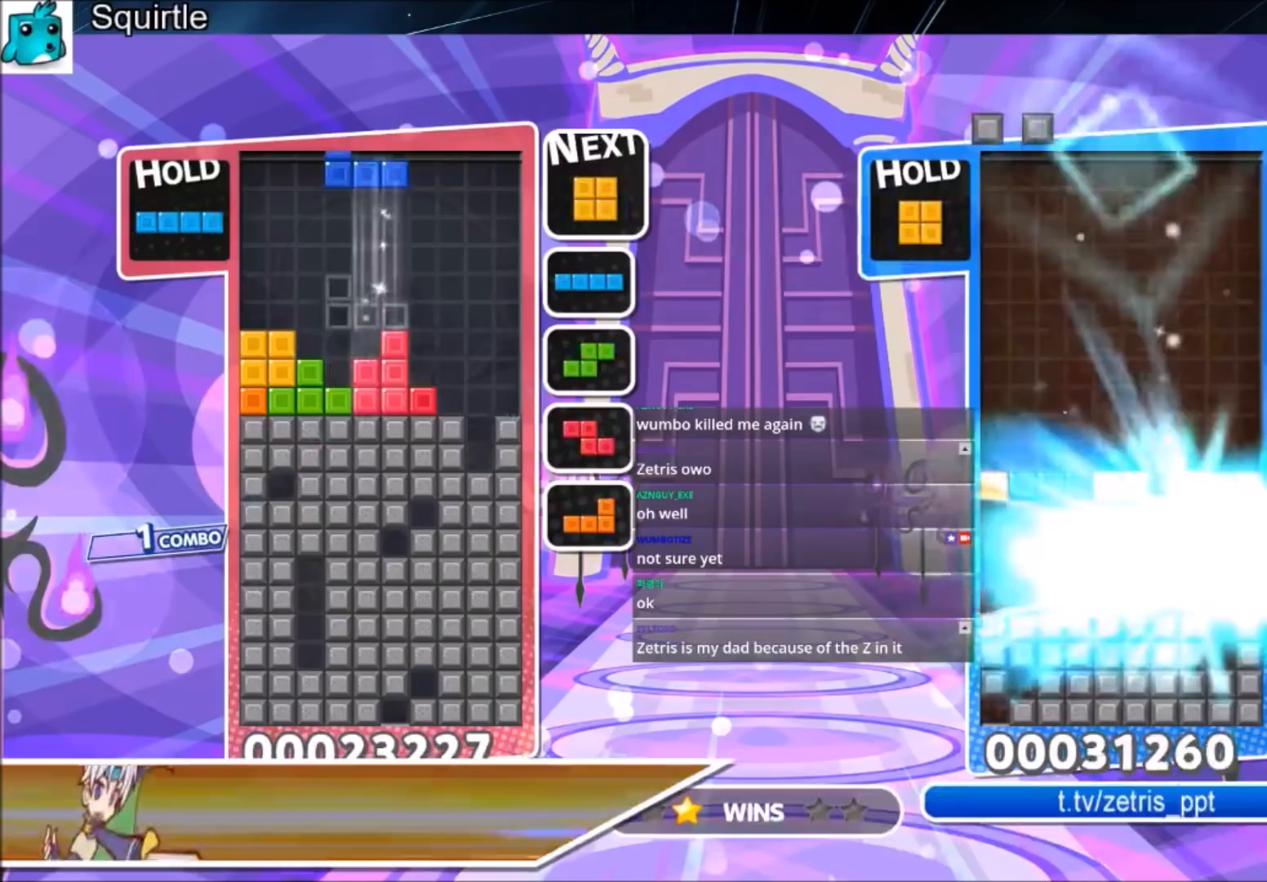
{"keys": ["left"], "events": [[267, "left", "down"], [267, "right", "up"], [267, "z", "down"], [333, "down", "down"], [433, "z", "up"], [467, "down", "up"]]}
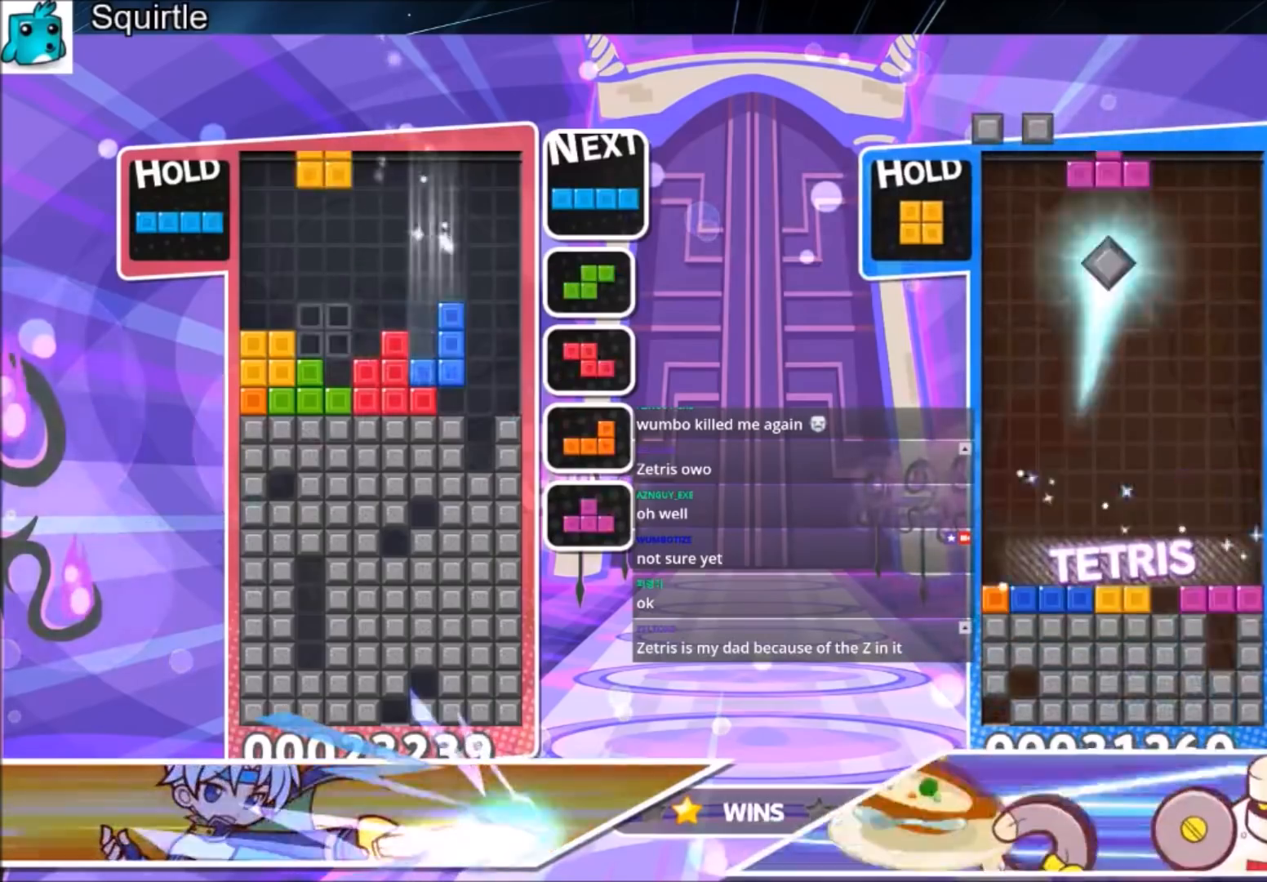
{"keys": ["down"], "events": [[100, "down", "down"], [234, "down", "up"], [334, "z", "down"], [467, "down", "down"], [467, "left", "up"], [467, "z", "up"]]}
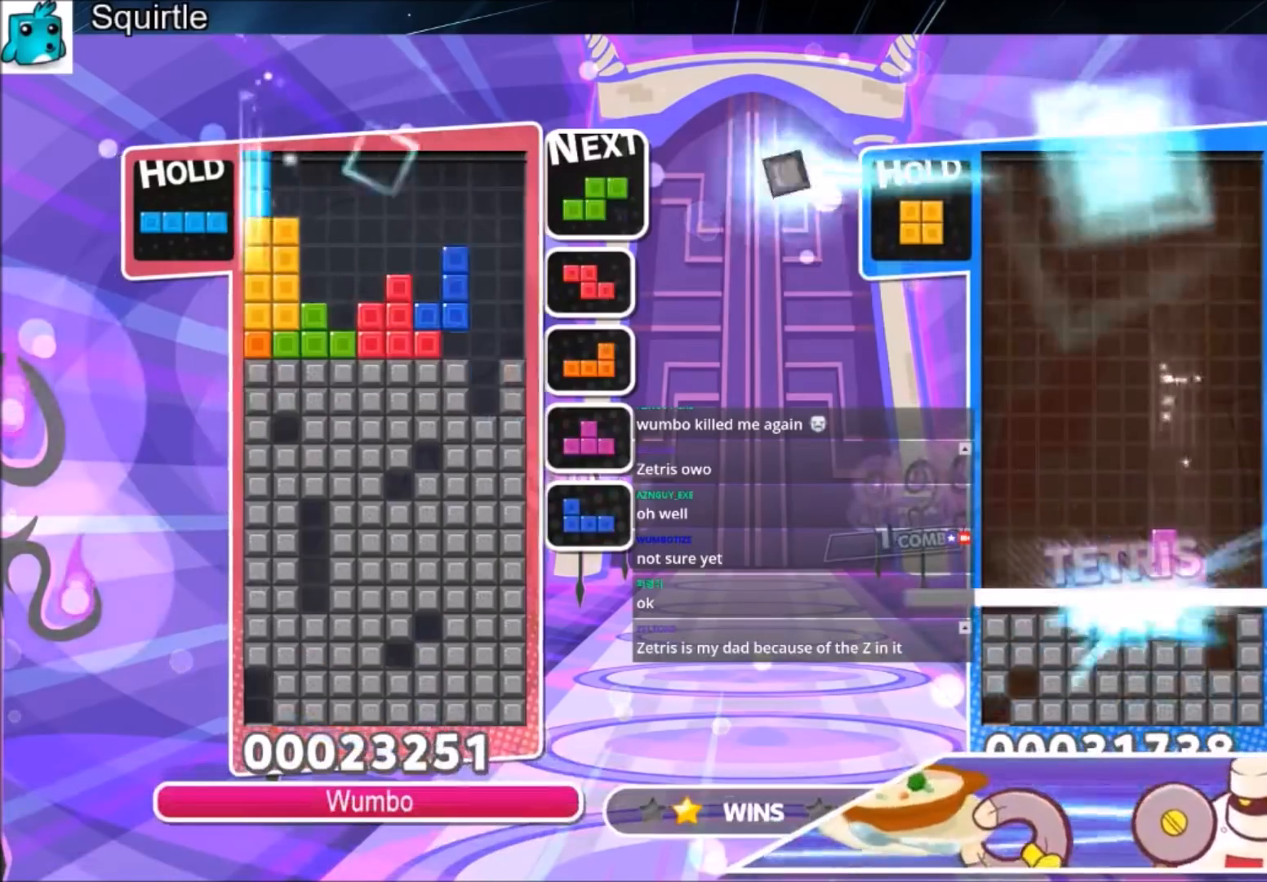
{"keys": ["down"], "events": [[33, "down", "up"], [133, "left", "down"], [133, "z", "down"], [166, "down", "down"], [267, "left", "up"], [267, "z", "up"], [300, "down", "up"], [400, "x", "down"], [433, "down", "down"], [500, "x", "up"]]}
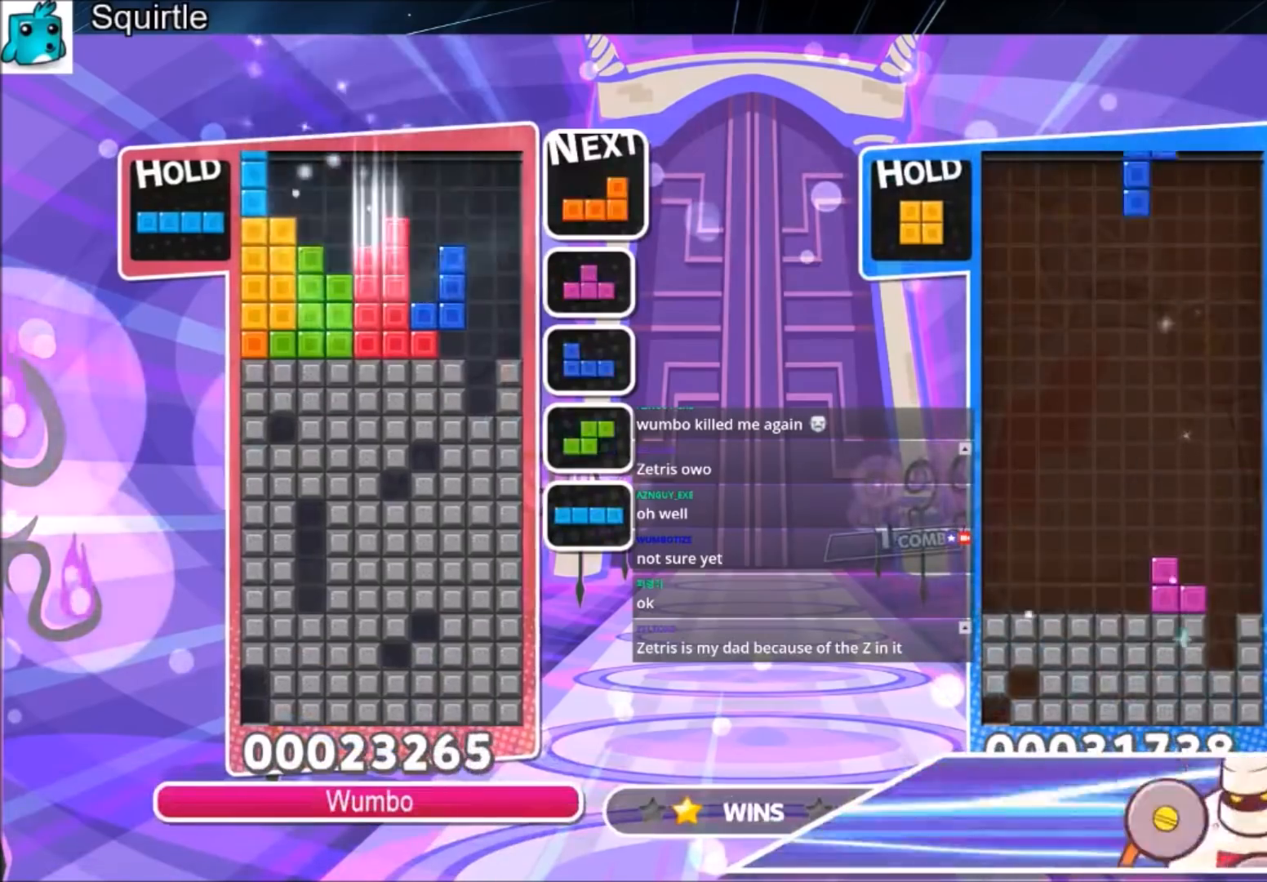
{"keys": ["down", "right"], "events": [[33, "down", "up"], [134, "c", "down"], [234, "right", "down"], [267, "c", "up"], [334, "right", "up"], [367, "x", "down"], [467, "down", "down"], [501, "right", "down"], [501, "x", "up"]]}
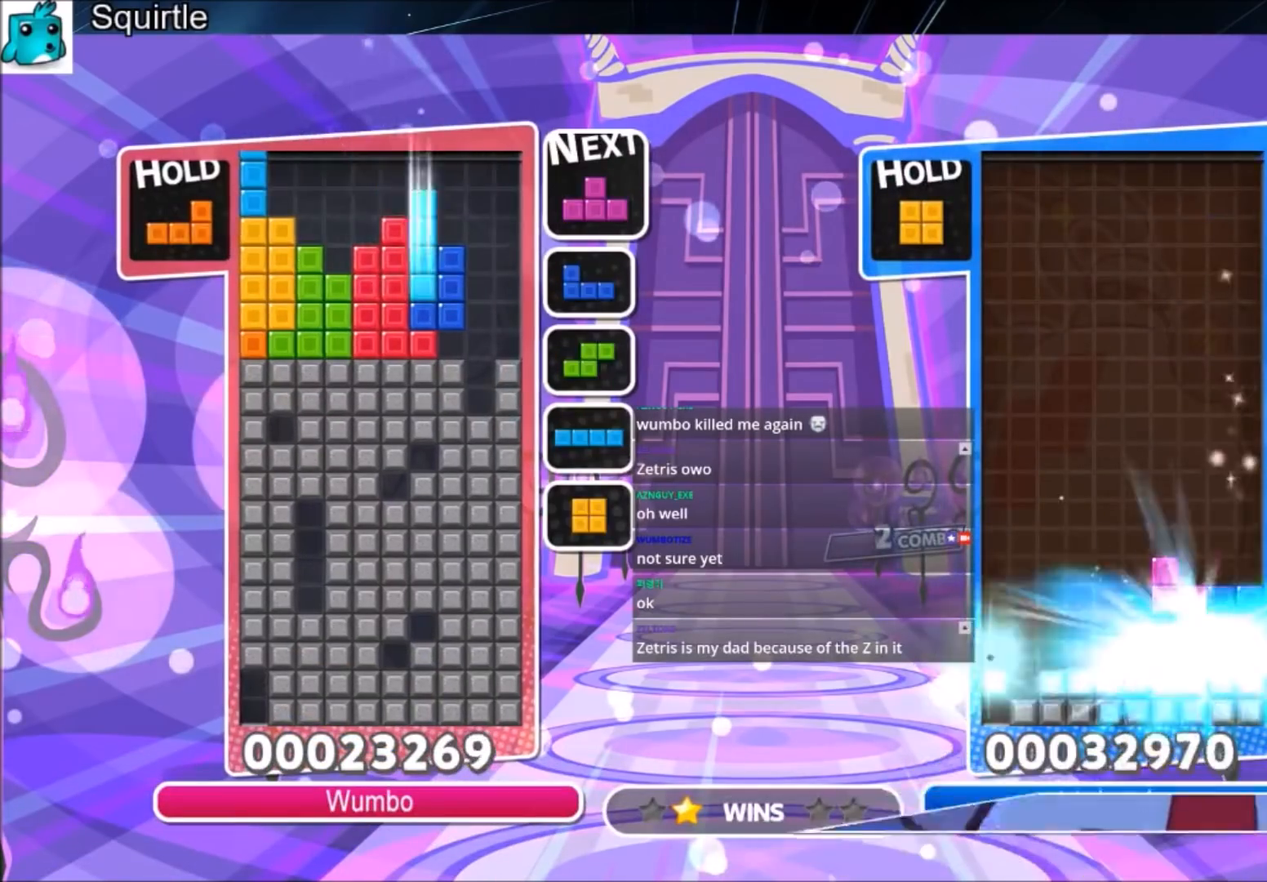
{"keys": ["up"], "events": [[66, "down", "up"], [333, "up", "down"], [333, "x", "down"], [433, "right", "up"], [467, "x", "up"]]}
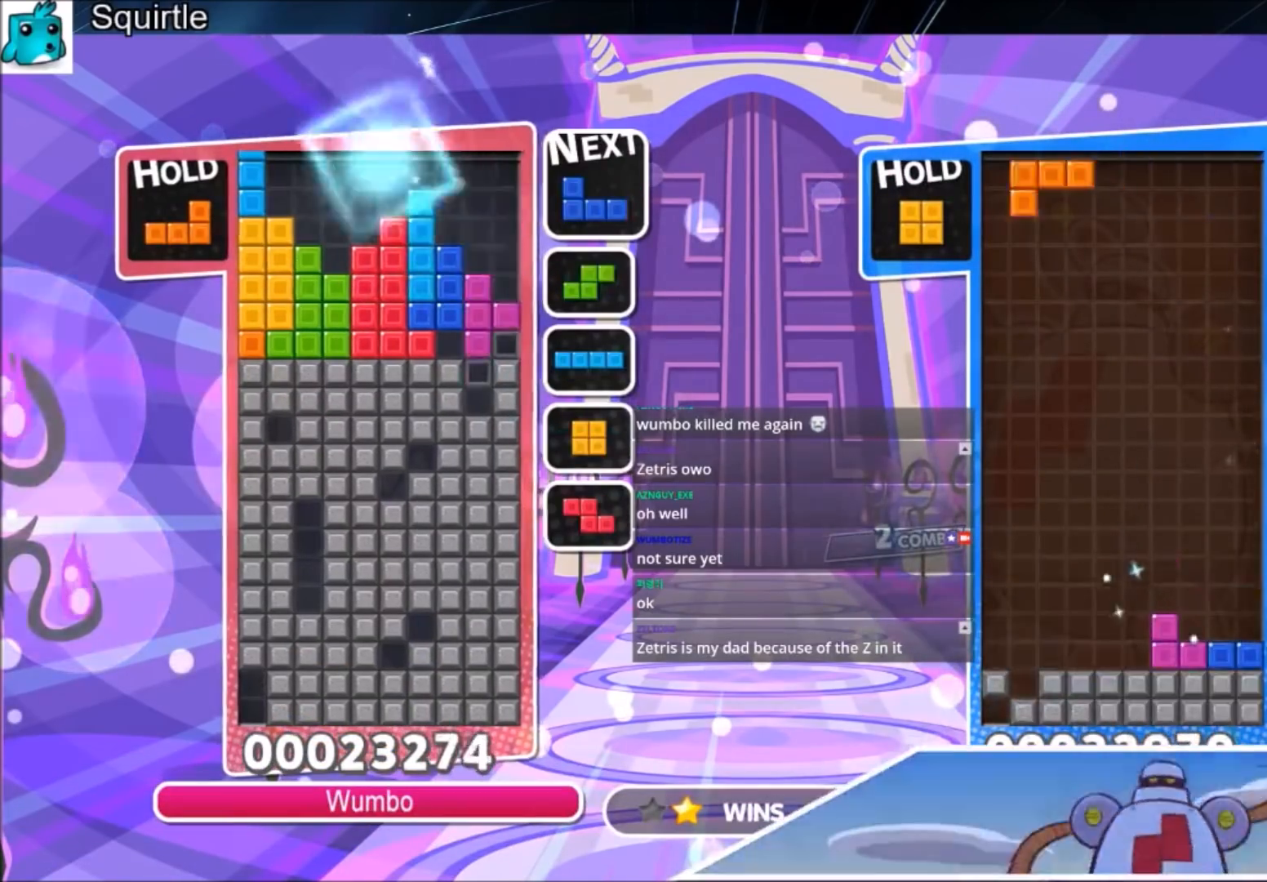
{"keys": ["down", "x"], "events": [[200, "up", "up"], [200, "x", "down"], [501, "down", "down"]]}